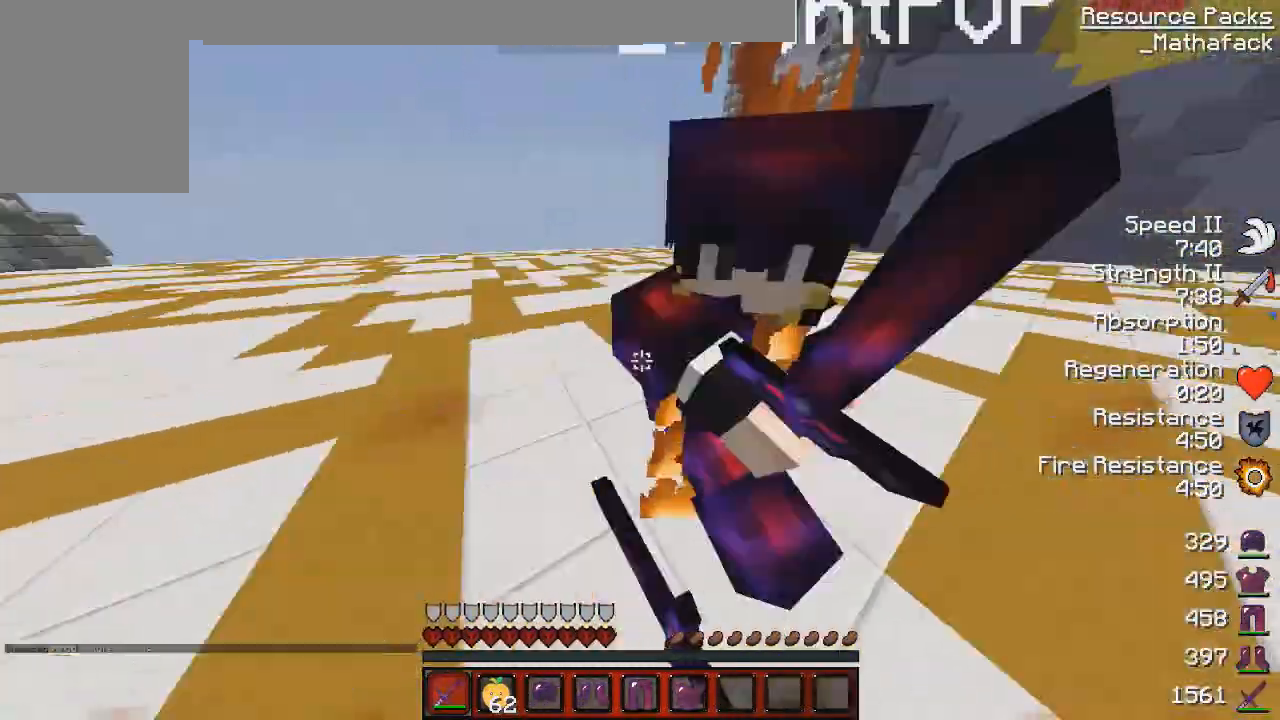
Gameplay with keyboard and mouse; each line is a JSON object with the keys and mouse buttons held at the frame after it. "events" lists presses ("down") and releases ("up") of "d", "q", "s", "z", "mouse_left" and "mouse_right" between this image and that frame as [ms after this image, input, new state], when the widget could be followed in between. "mouse_left", "mouse_right" = the "left", "right" buttons of the "mouse" list. No other keys are recorded. Fast repeated clicks can show as one long hold. Mouse movement is not recorded.
{"keys": ["d"], "mouse": [], "events": [[42, "s", "down"], [292, "mouse_left", "up"], [334, "mouse_left", "down"], [334, "s", "up"], [501, "mouse_left", "up"]]}
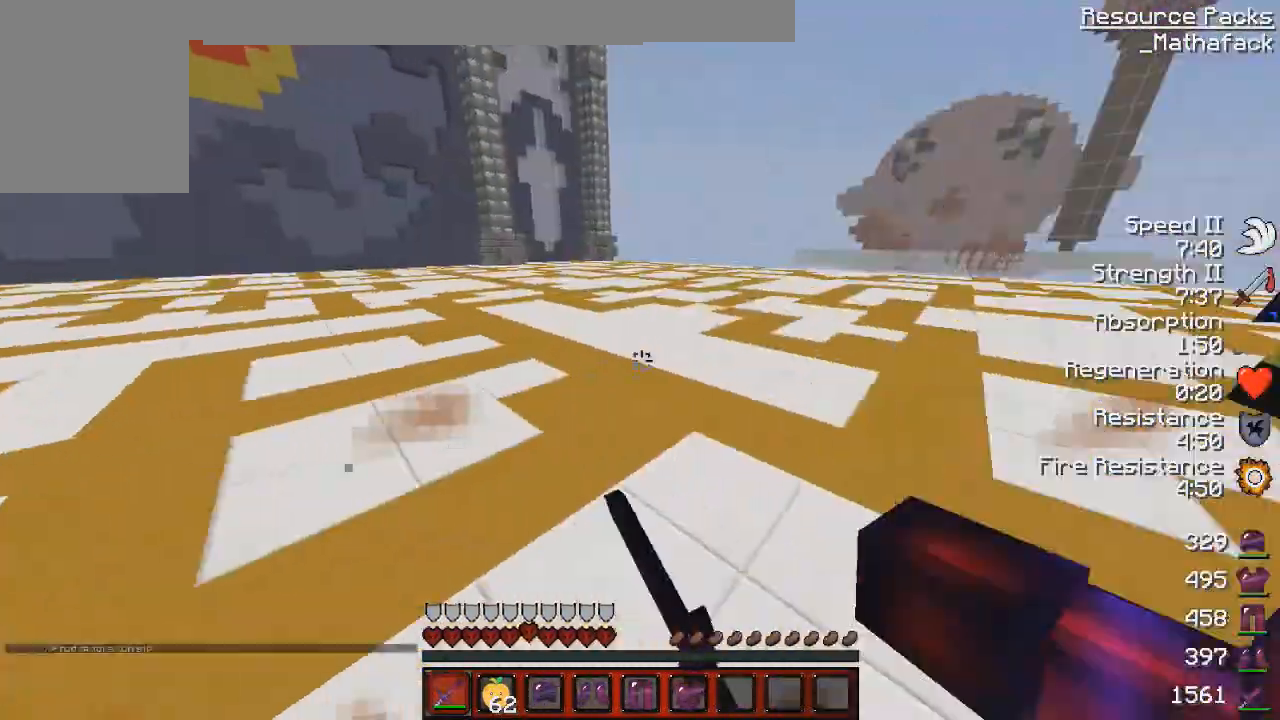
{"keys": ["d", "s"], "mouse": ["left"], "events": [[41, "mouse_left", "down"], [167, "mouse_left", "up"], [250, "mouse_left", "down"], [292, "s", "down"], [333, "mouse_left", "up"], [459, "mouse_left", "down"]]}
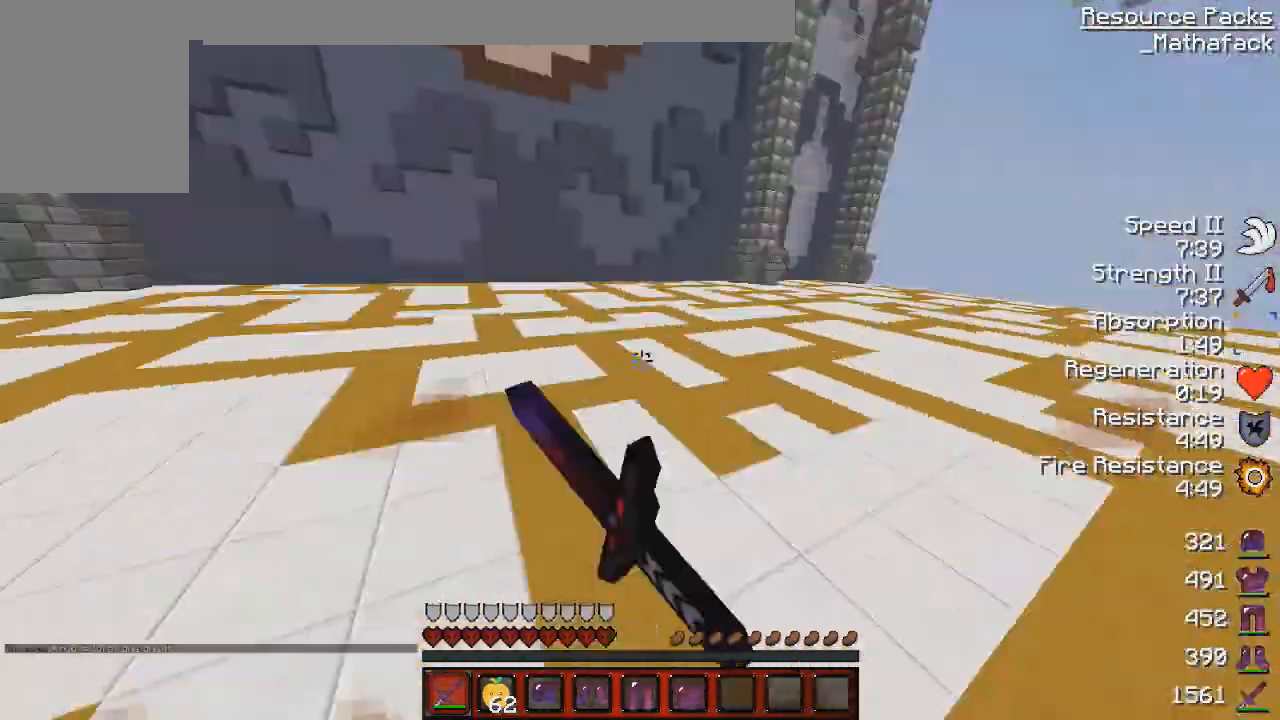
{"keys": ["d", "z"], "mouse": ["left"], "events": [[42, "mouse_left", "up"], [84, "mouse_left", "down"], [167, "s", "up"], [250, "mouse_left", "up"], [292, "mouse_left", "down"], [292, "z", "down"], [376, "mouse_left", "up"], [501, "mouse_left", "down"]]}
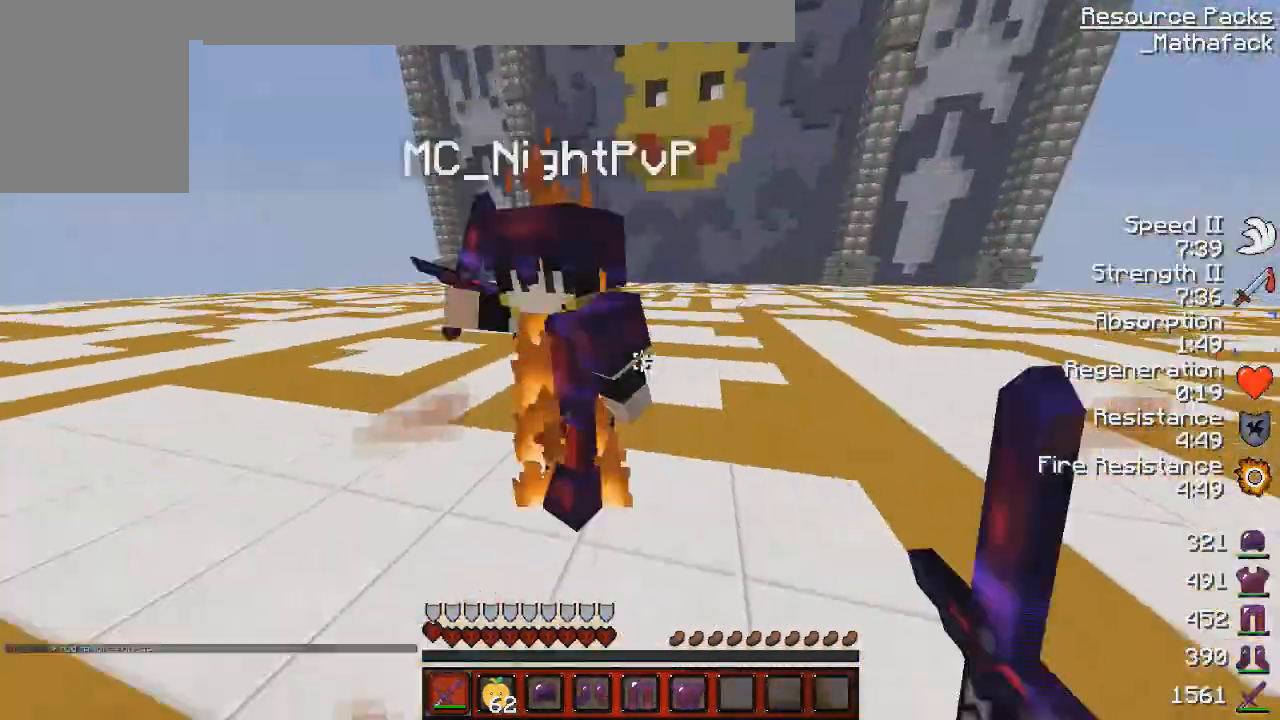
{"keys": ["q"], "mouse": [], "events": [[83, "mouse_left", "up"], [167, "mouse_left", "down"], [292, "mouse_left", "up"], [375, "mouse_left", "down"], [417, "mouse_right", "down"], [417, "z", "up"], [500, "d", "up"], [500, "mouse_left", "up"], [500, "mouse_right", "up"], [500, "q", "down"]]}
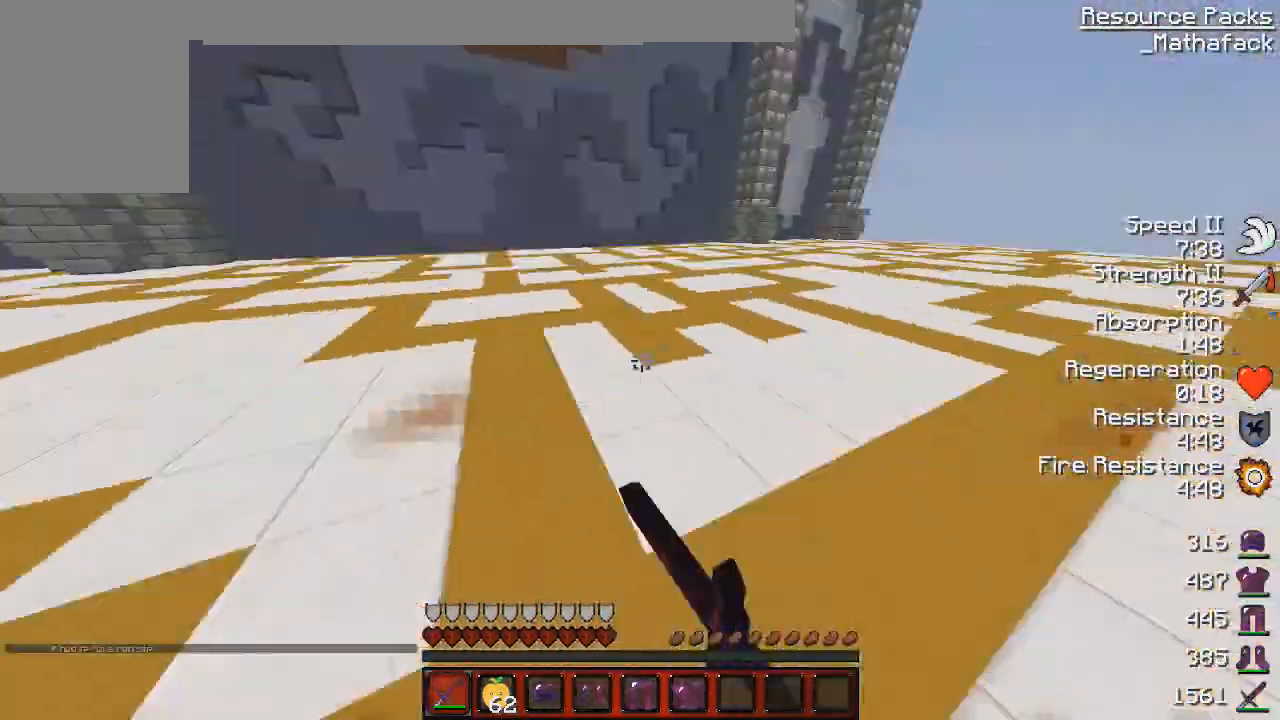
{"keys": ["q"], "mouse": ["left"], "events": [[84, "mouse_left", "down"], [84, "z", "down"], [167, "mouse_left", "up"], [292, "mouse_left", "down"], [417, "mouse_left", "up"], [459, "z", "up"], [501, "mouse_left", "down"]]}
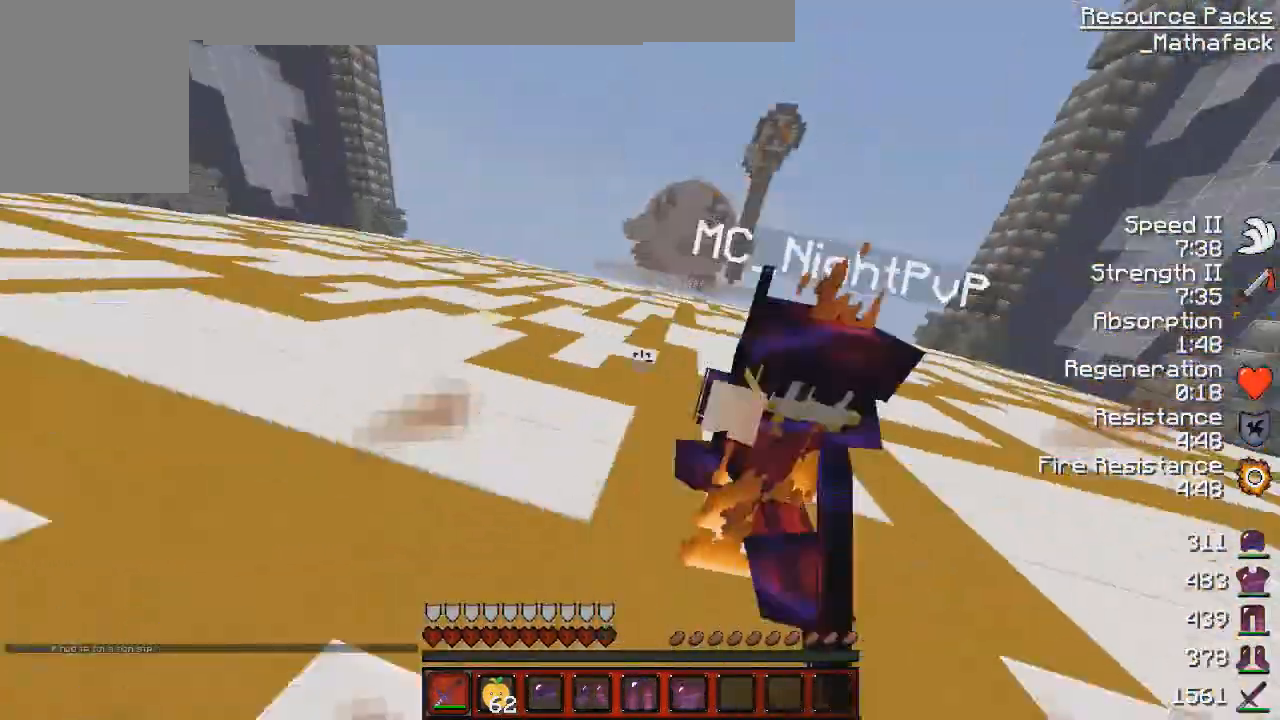
{"keys": ["q", "z"], "mouse": [], "events": [[83, "mouse_left", "up"], [83, "z", "down"], [167, "mouse_left", "down"], [292, "mouse_left", "up"], [333, "mouse_left", "down"], [459, "mouse_left", "up"]]}
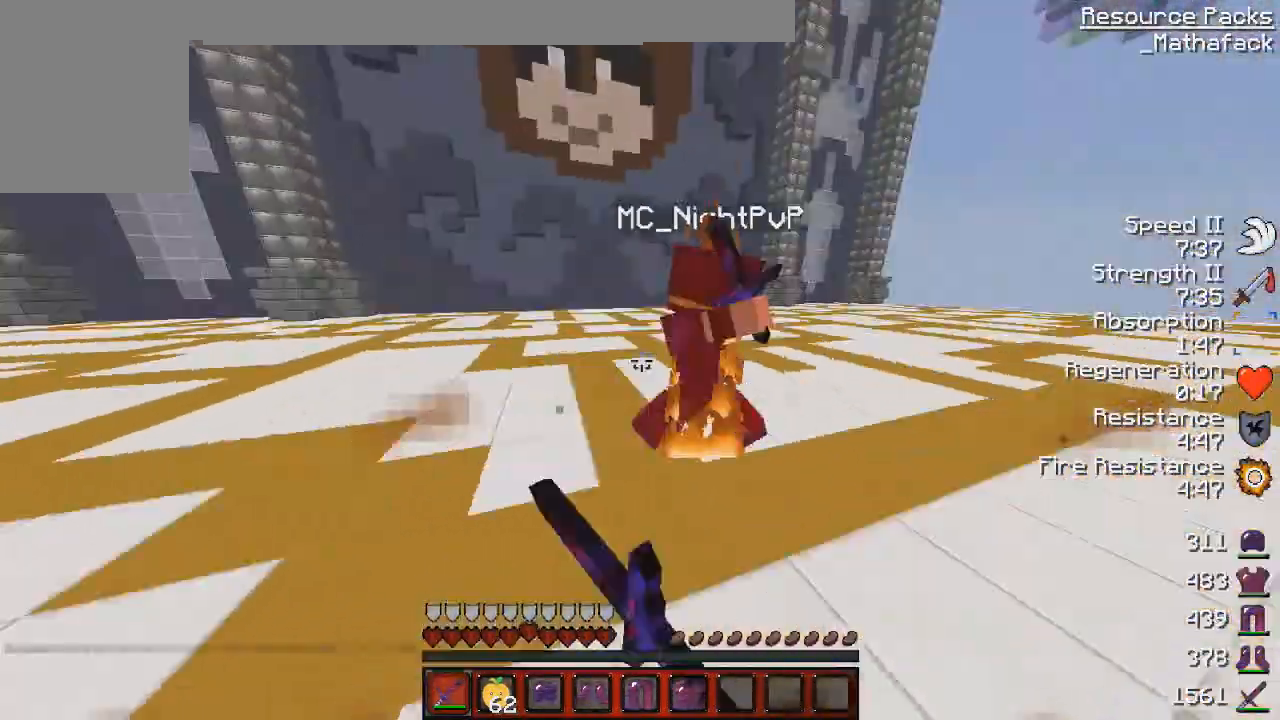
{"keys": ["q", "z"], "mouse": [], "events": [[42, "mouse_left", "down"], [167, "mouse_left", "up"], [250, "mouse_left", "down"], [334, "mouse_left", "up"], [376, "mouse_left", "down"], [501, "mouse_left", "up"]]}
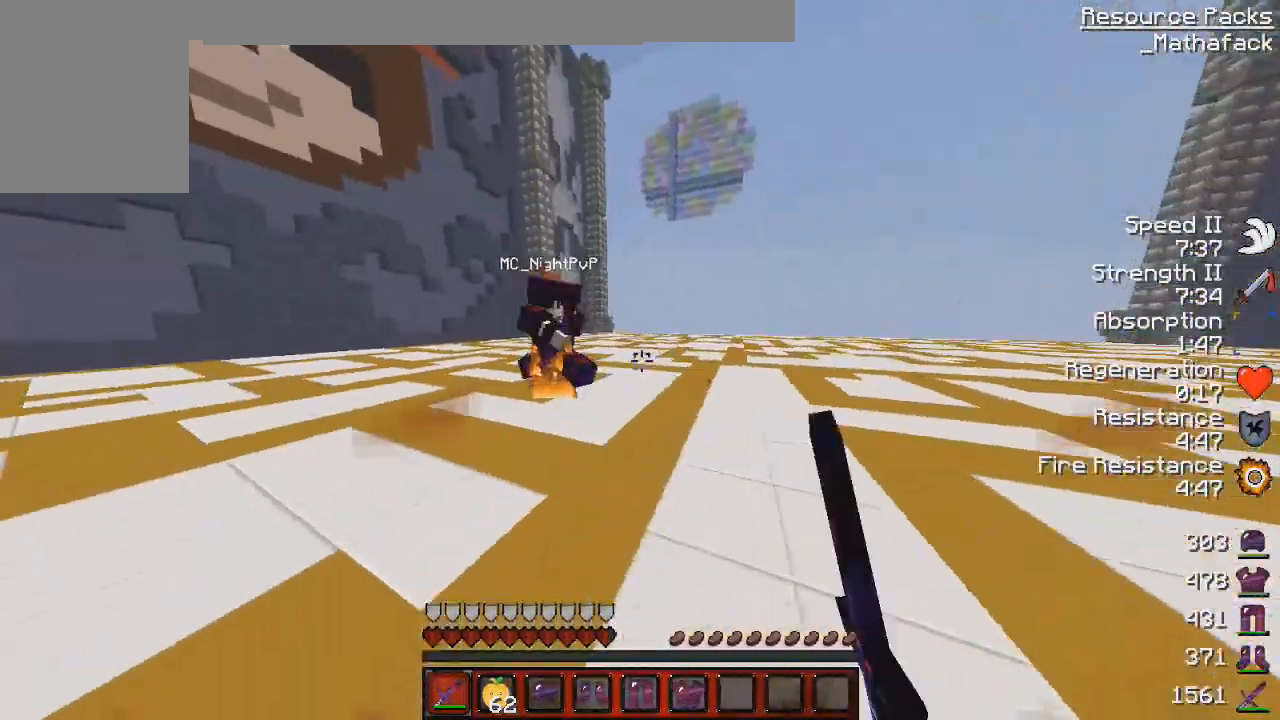
{"keys": [], "mouse": ["left", "right"], "events": [[83, "mouse_left", "down"], [167, "mouse_left", "up"], [250, "z", "up"], [292, "mouse_left", "down"], [333, "mouse_left", "up"], [333, "s", "down"], [459, "mouse_left", "down"], [459, "s", "up"], [500, "mouse_right", "down"], [500, "q", "up"]]}
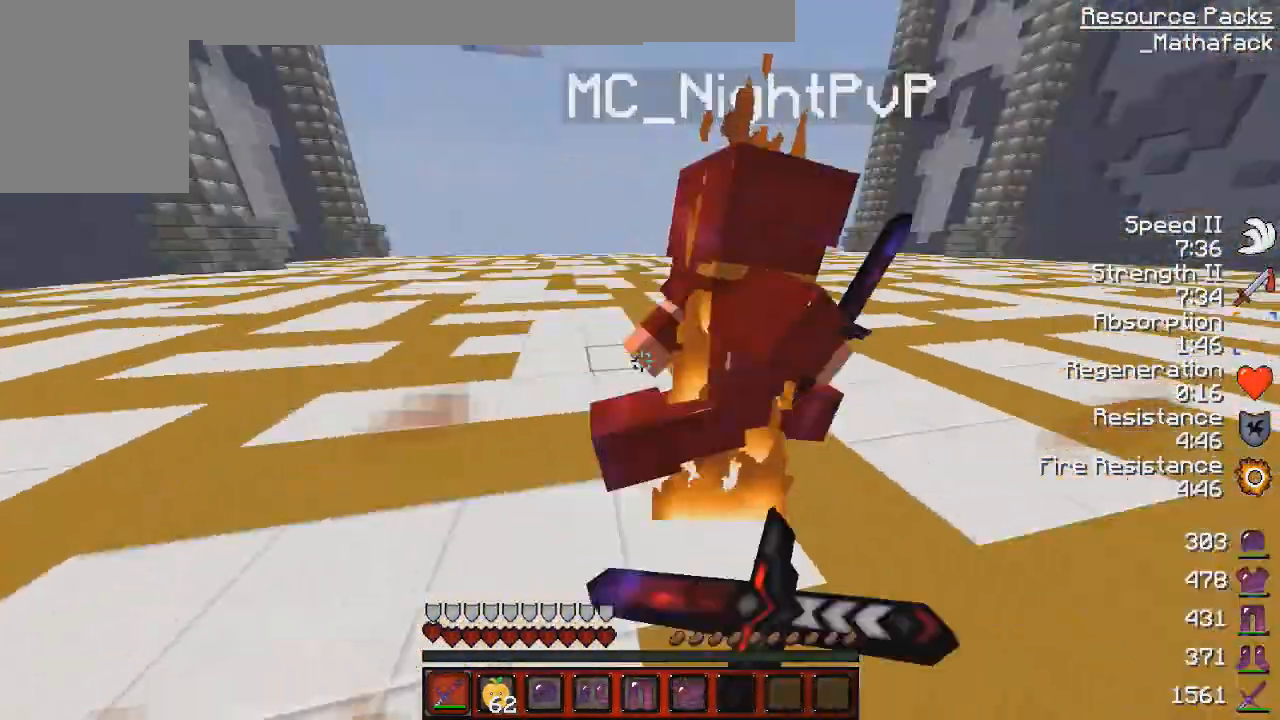
{"keys": ["d", "z"], "mouse": ["left"], "events": [[42, "d", "down"], [42, "mouse_right", "up"], [84, "mouse_left", "up"], [167, "mouse_left", "down"], [167, "z", "down"], [251, "mouse_left", "up"], [334, "mouse_left", "down"], [459, "mouse_left", "up"], [501, "mouse_left", "down"]]}
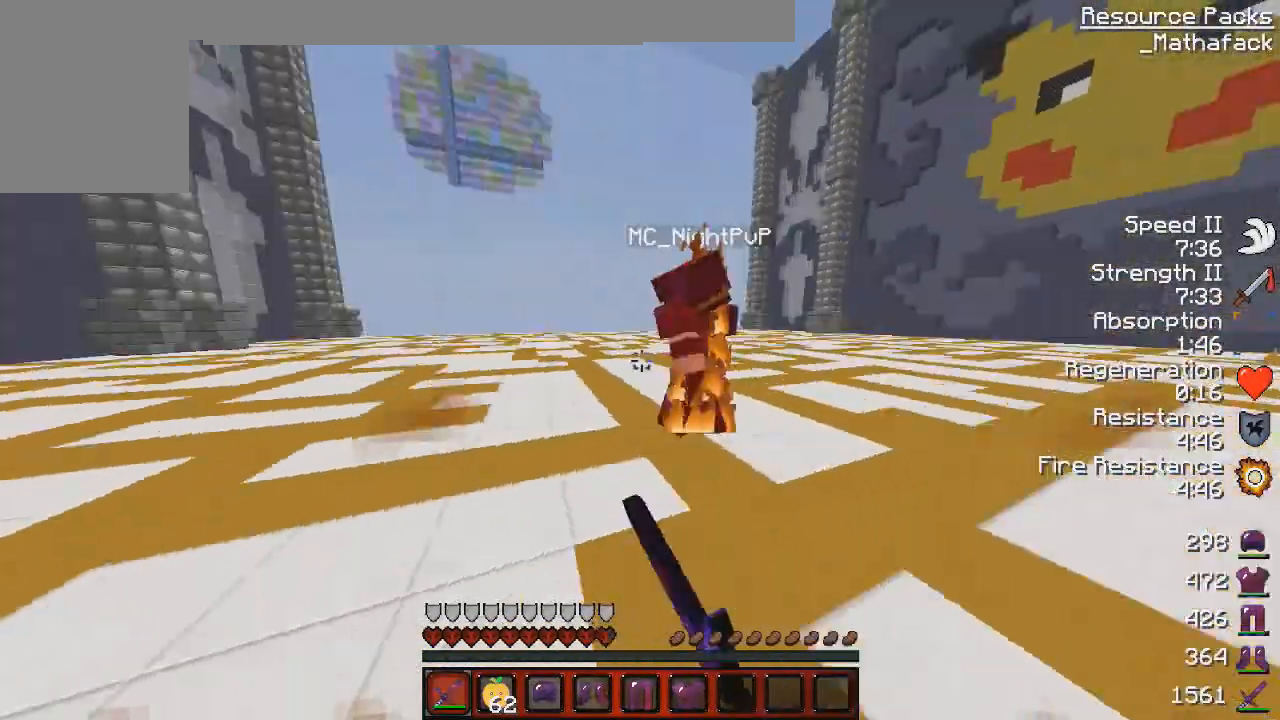
{"keys": ["d", "z"], "mouse": ["left"], "events": [[333, "mouse_left", "up"], [459, "mouse_left", "down"]]}
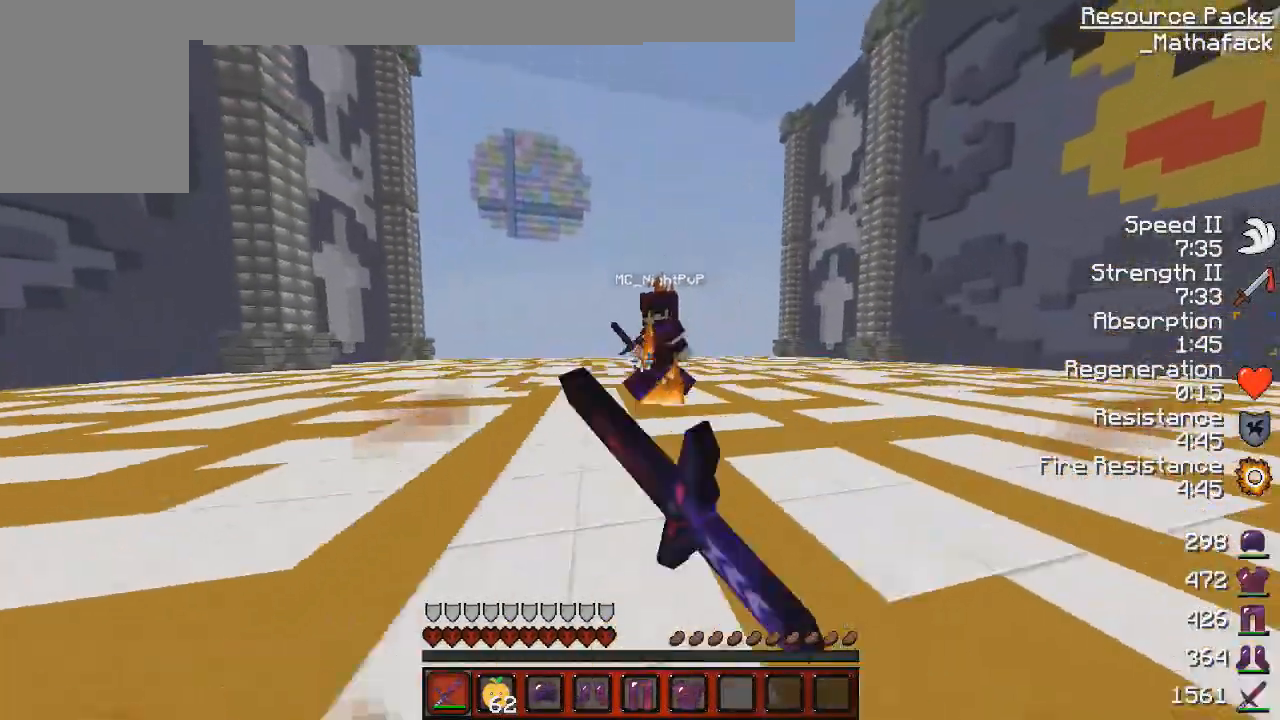
{"keys": ["q", "s"], "mouse": ["left"], "events": [[42, "mouse_left", "up"], [167, "mouse_left", "down"], [250, "mouse_left", "up"], [334, "mouse_left", "down"], [376, "d", "up"], [376, "z", "up"], [459, "q", "down"], [459, "s", "down"]]}
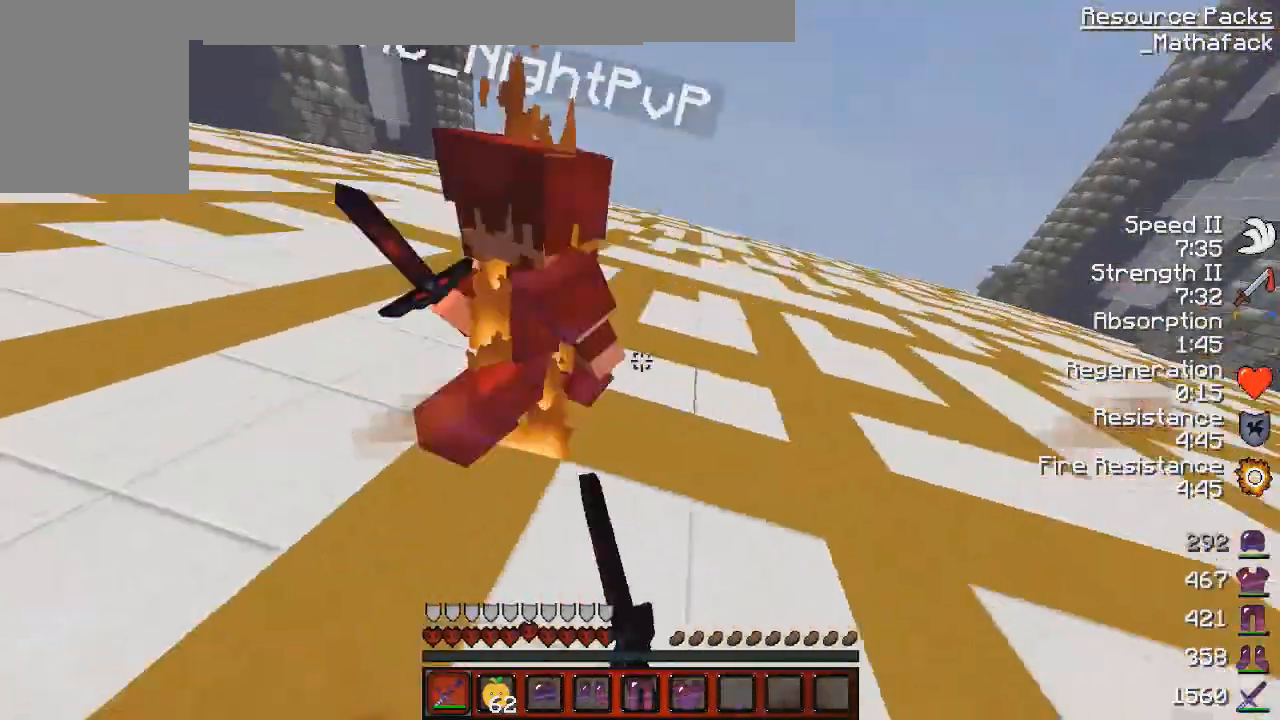
{"keys": ["q", "z"], "mouse": [], "events": [[41, "mouse_right", "down"], [83, "mouse_right", "up"], [125, "mouse_left", "up"], [167, "mouse_left", "down"], [250, "s", "up"], [292, "mouse_left", "up"], [292, "z", "down"], [375, "mouse_left", "down"], [500, "mouse_left", "up"]]}
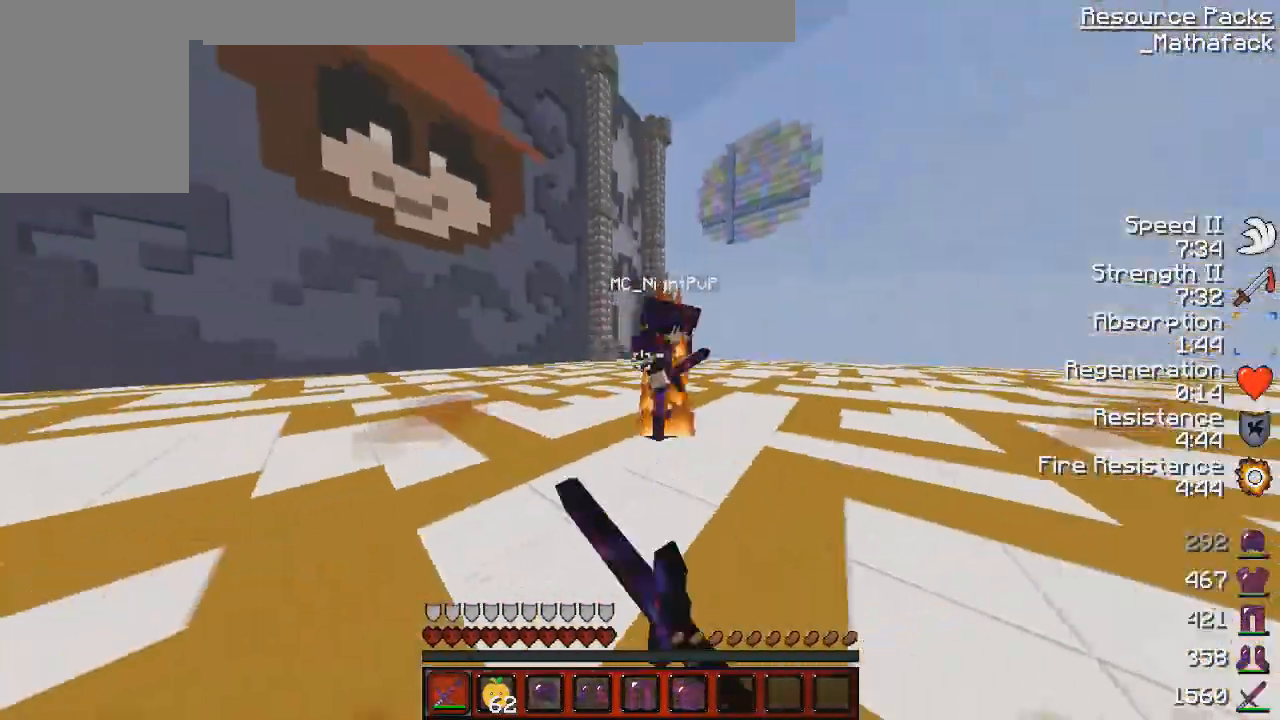
{"keys": ["z"], "mouse": ["left"], "events": [[84, "mouse_left", "down"], [167, "mouse_left", "up"], [251, "mouse_left", "down"], [417, "mouse_left", "up"], [459, "mouse_left", "down"], [459, "q", "up"]]}
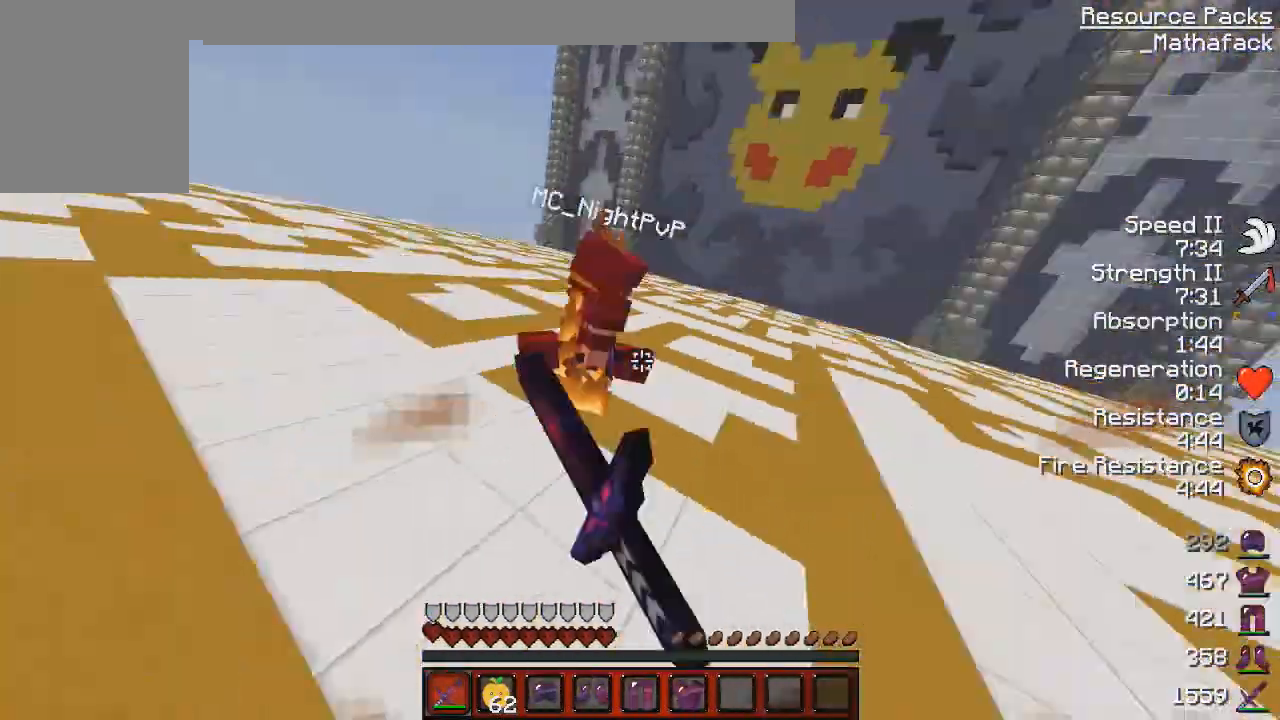
{"keys": ["q", "z"], "mouse": ["left"], "events": [[41, "mouse_left", "up"], [41, "z", "up"], [125, "mouse_left", "down"], [125, "z", "down"], [167, "d", "down"], [250, "d", "up"], [250, "mouse_left", "up"], [250, "z", "up"], [292, "mouse_left", "down"], [333, "q", "down"], [333, "z", "down"]]}
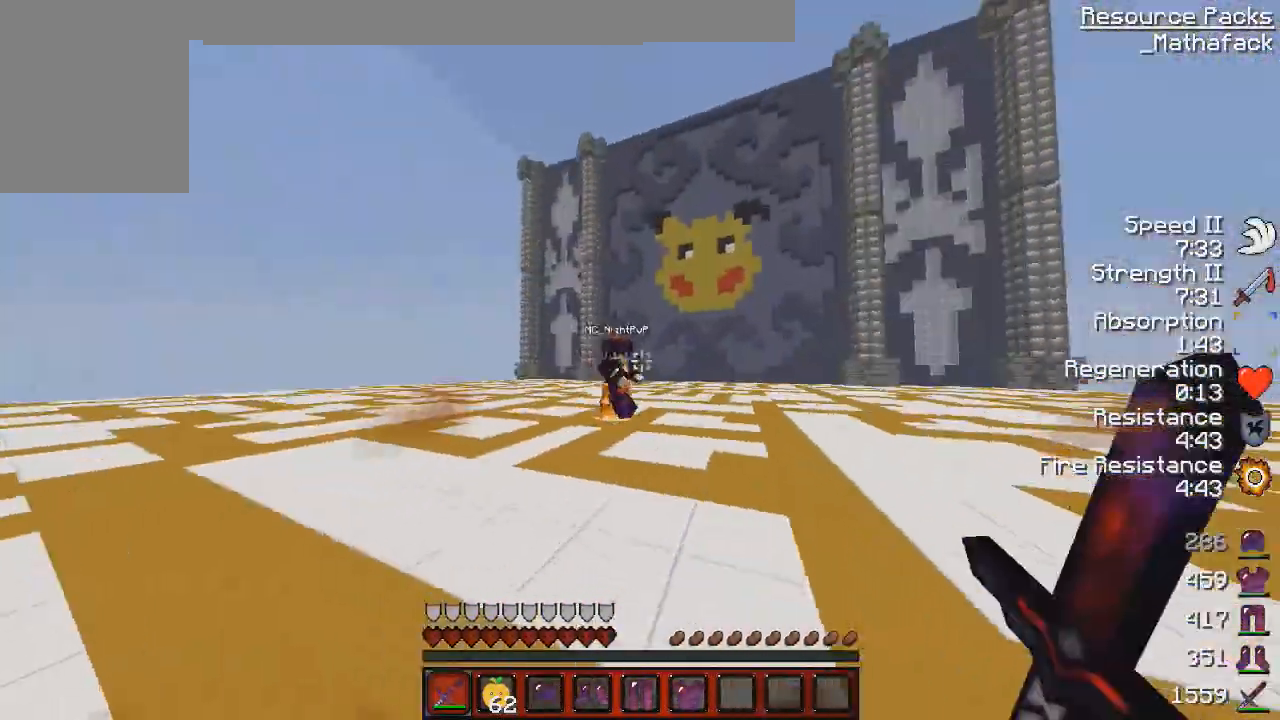
{"keys": ["q", "z"], "mouse": [], "events": [[84, "mouse_left", "up"], [125, "mouse_left", "down"], [292, "mouse_left", "up"], [376, "mouse_left", "down"], [459, "mouse_left", "up"]]}
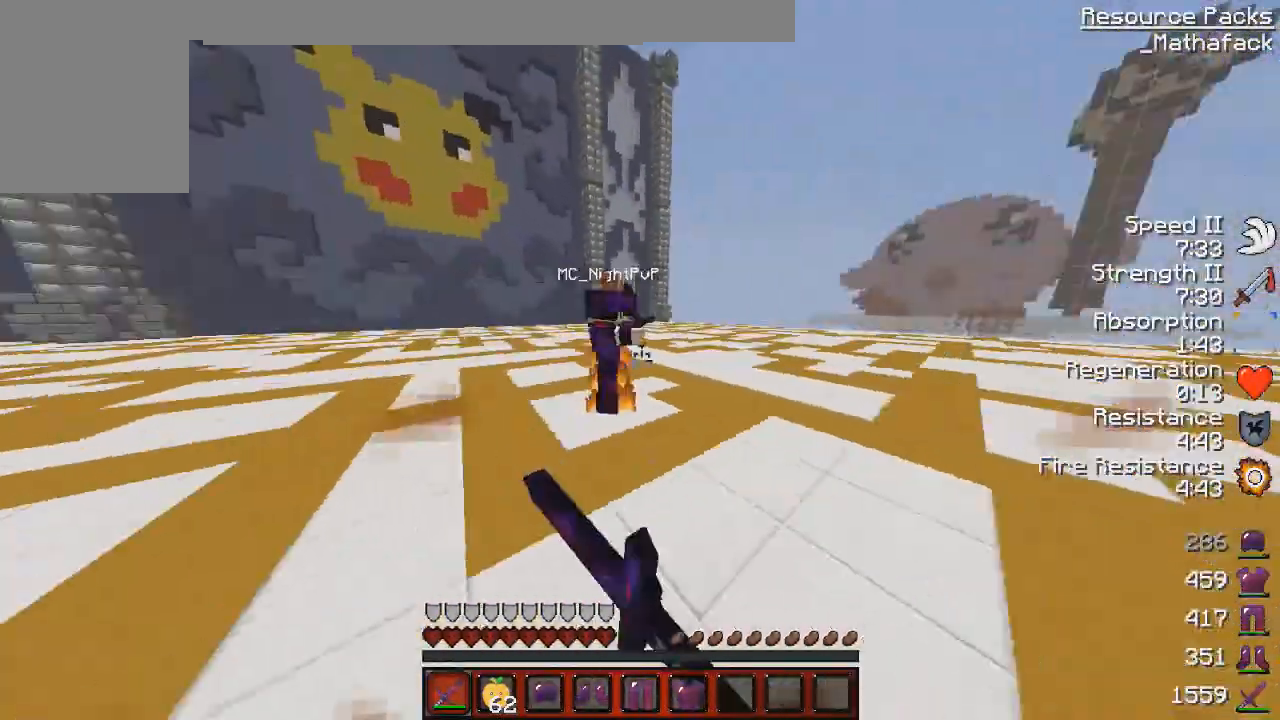
{"keys": ["d"], "mouse": ["left"], "events": [[41, "mouse_left", "down"], [125, "mouse_left", "up"], [125, "q", "up"], [250, "mouse_left", "down"], [333, "d", "down"], [333, "mouse_left", "up"], [459, "mouse_left", "down"], [459, "z", "up"]]}